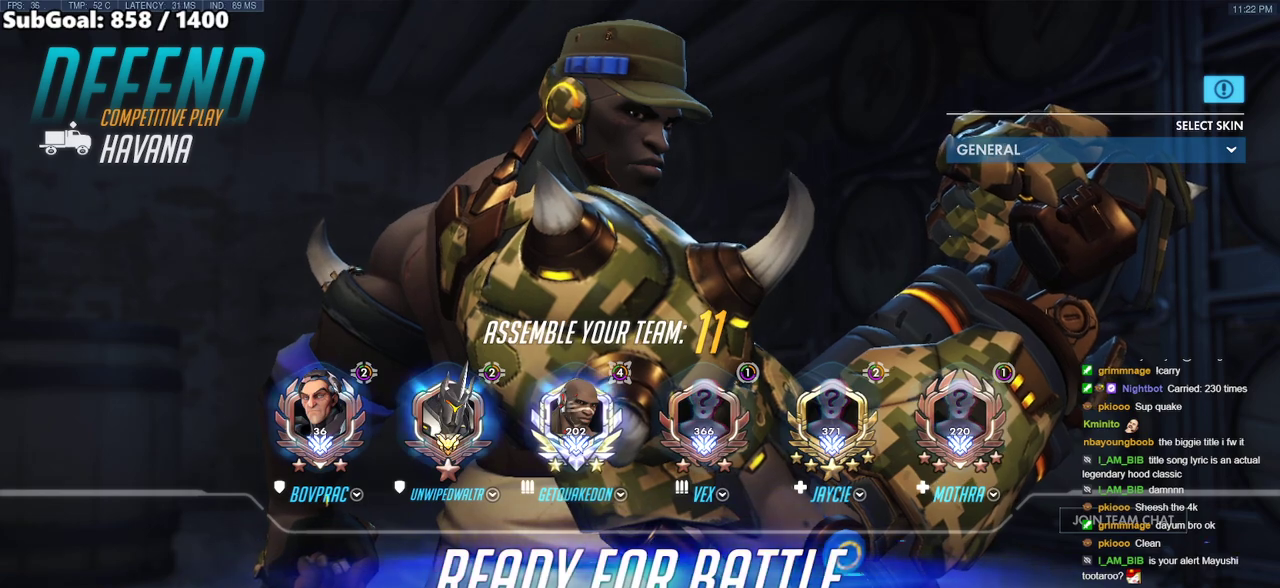
Gameplay with keyboard and mouse; each line is a JSON object with the keys and mouse buttons held at the frame after it. "events" lists presses ("down") and releases ("up") of "a", "ctrl", "d", "e", "f", "melee", "q", "r", "s", "shift", "space", "w", "mouse_left" and "mouse_right" between this image and that frame as [ms after this image, input, new state], when the widget could be followed in between. "mouse_left", "mouse_right" = the "left", "right" buttons of the "mouse" list. No other keys are recorded. Mouse movement is not recorded. Key names are as the overlay labels them; some are game actions (e.g. jump) rather than physical keys.
{"keys": [], "mouse": [], "events": [[133, "mouse_left", "down"], [183, "mouse_left", "up"]]}
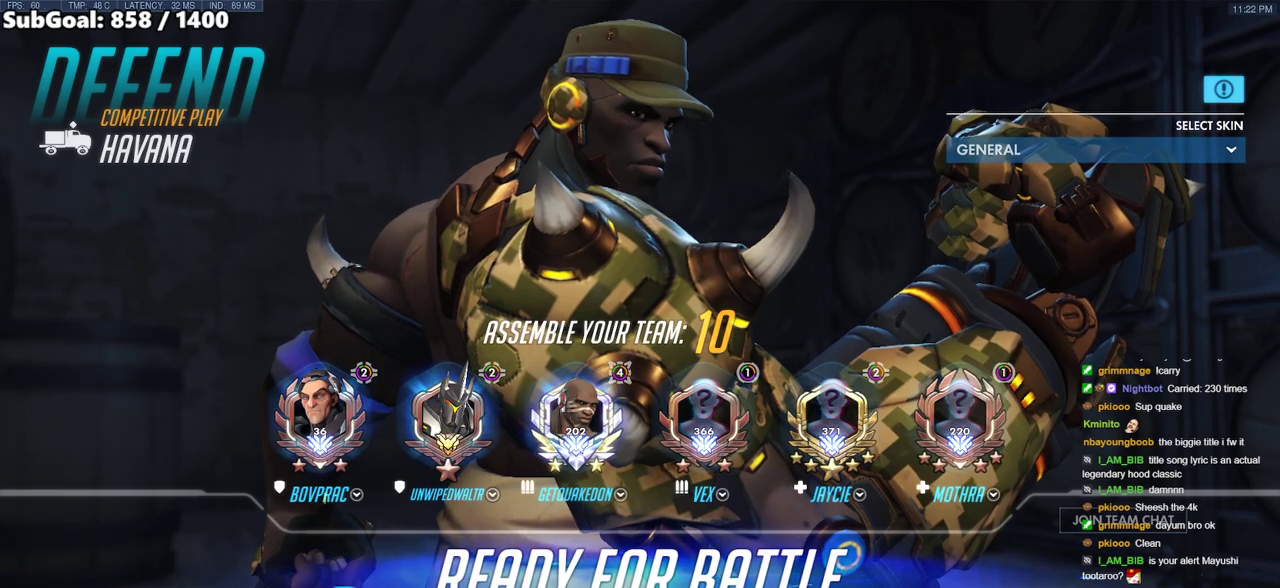
{"keys": [], "mouse": [], "events": []}
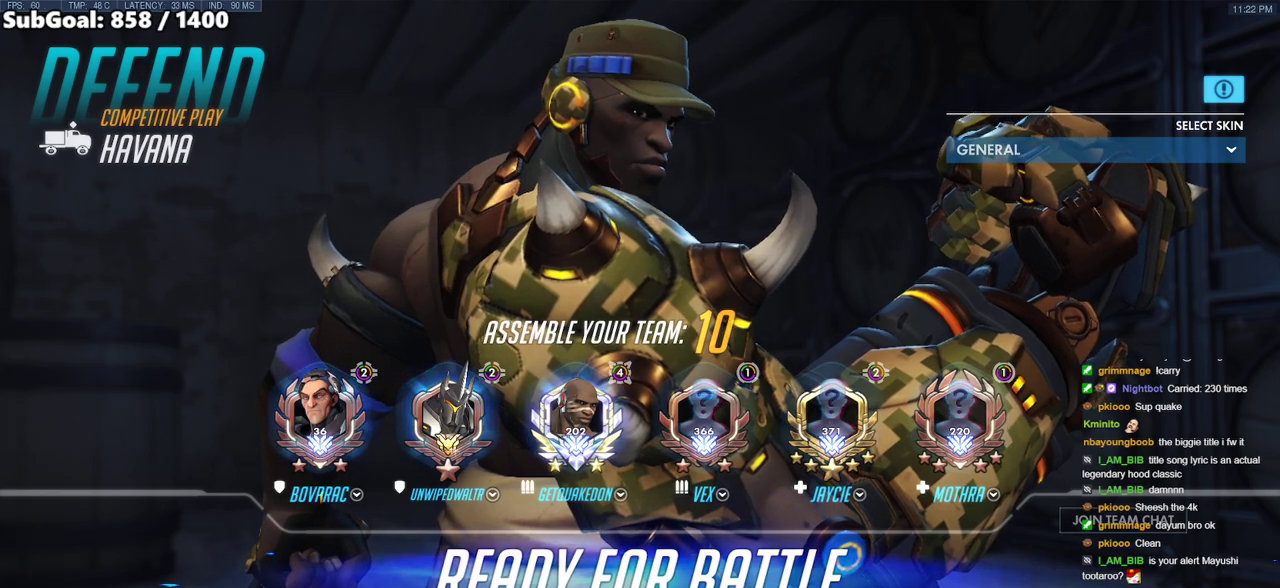
{"keys": [], "mouse": [], "events": []}
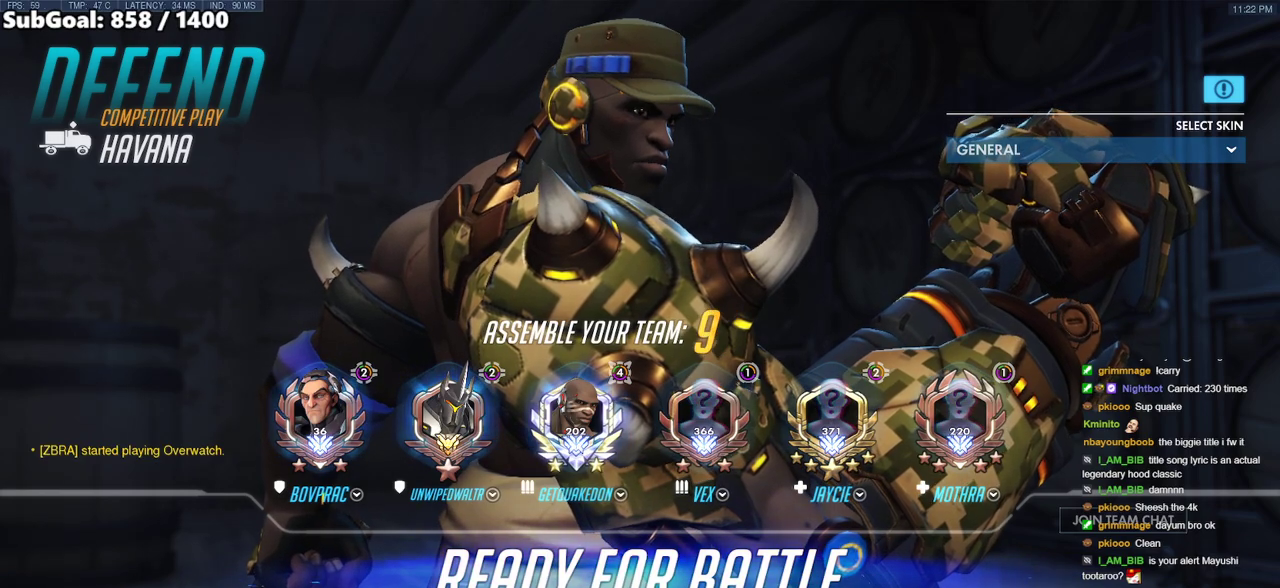
{"keys": [], "mouse": [], "events": []}
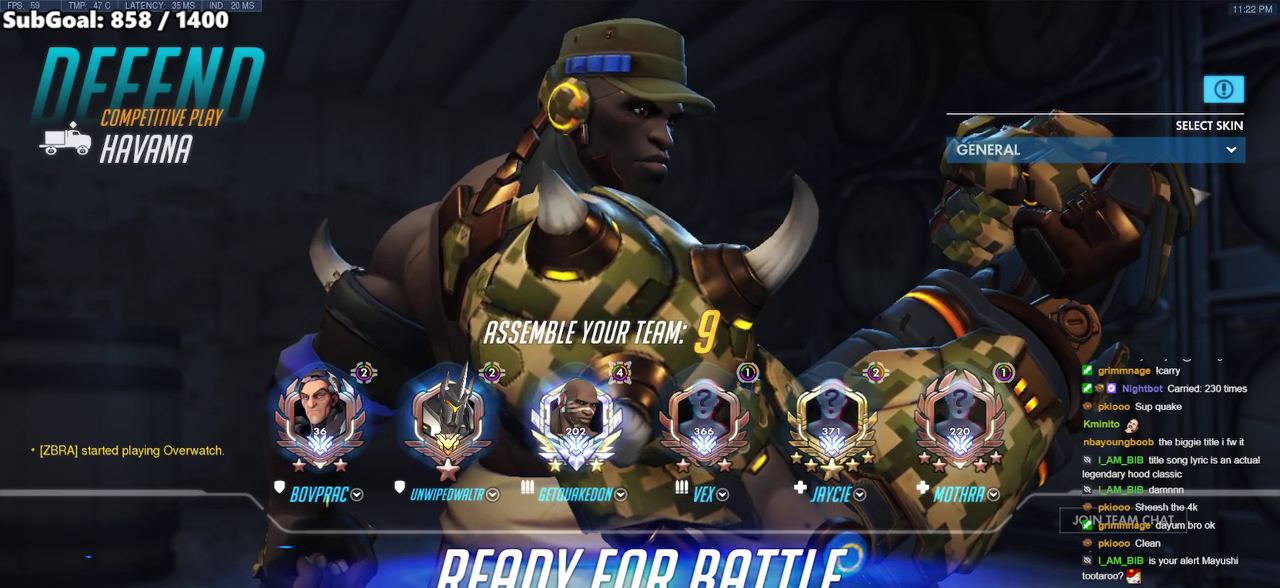
{"keys": [], "mouse": [], "events": []}
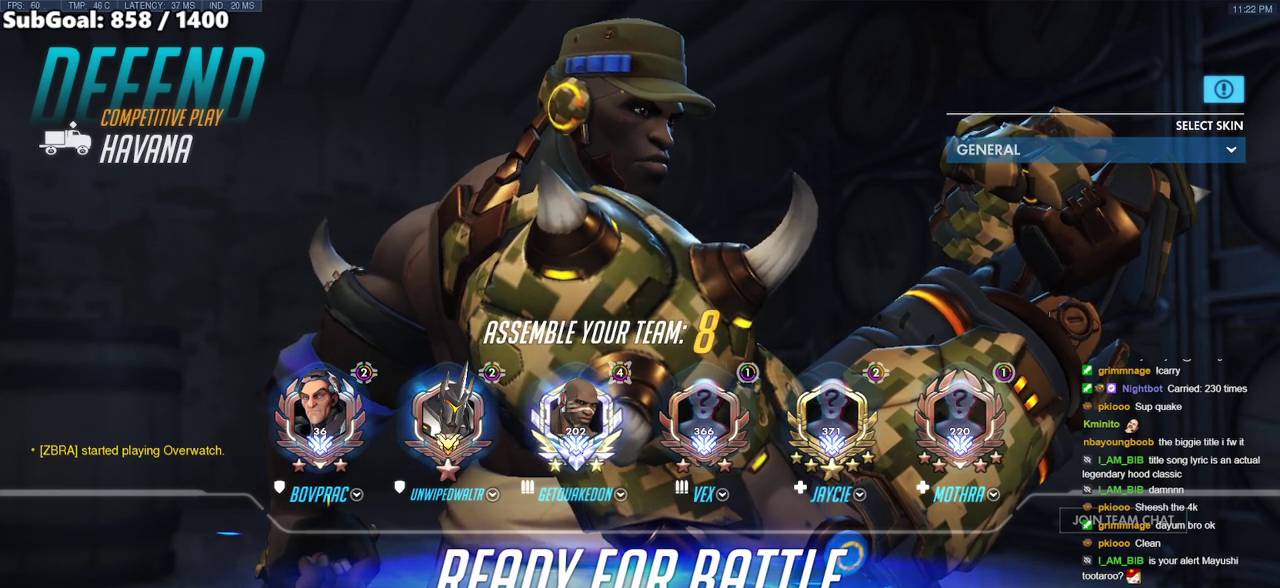
{"keys": [], "mouse": [], "events": [[33, "mouse_left", "down"], [117, "mouse_left", "up"]]}
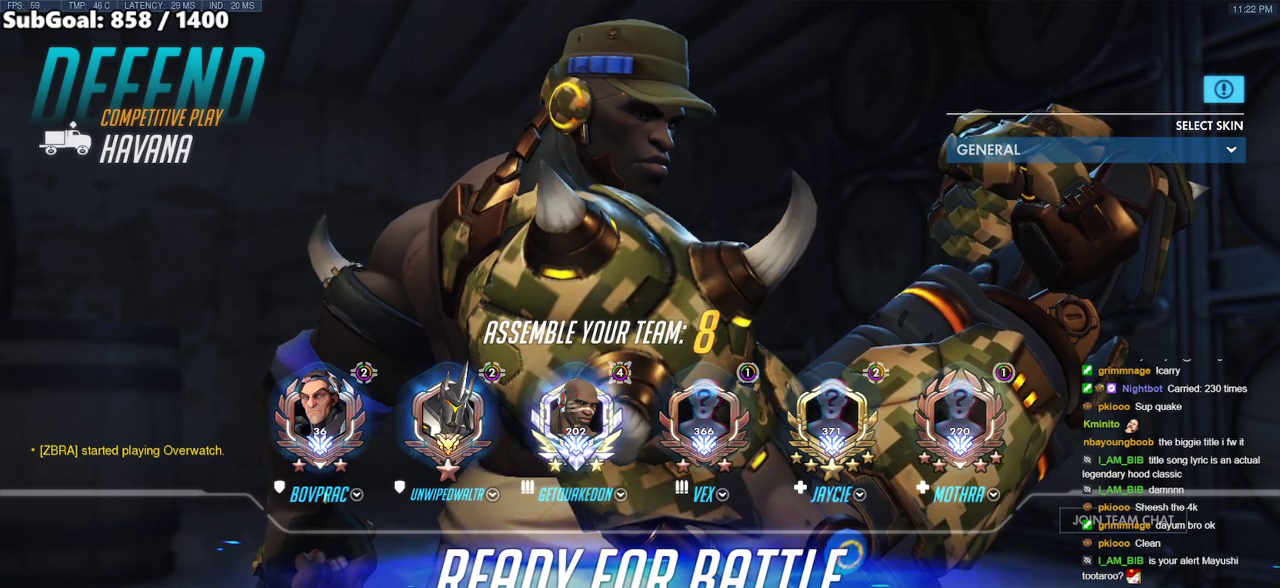
{"keys": [], "mouse": [], "events": []}
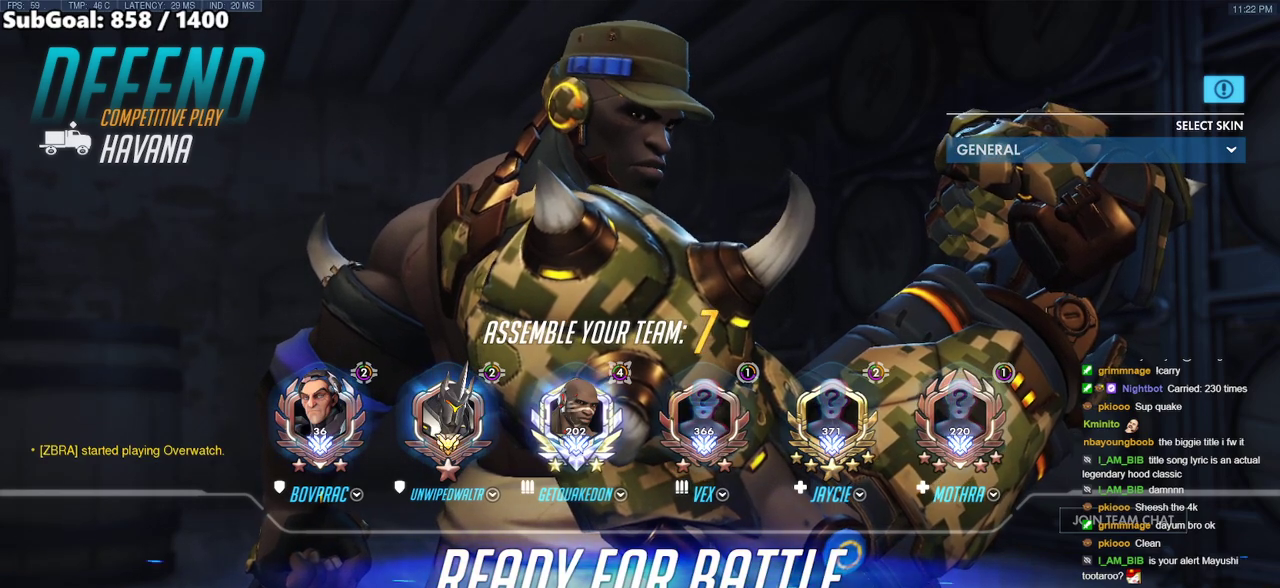
{"keys": [], "mouse": [], "events": []}
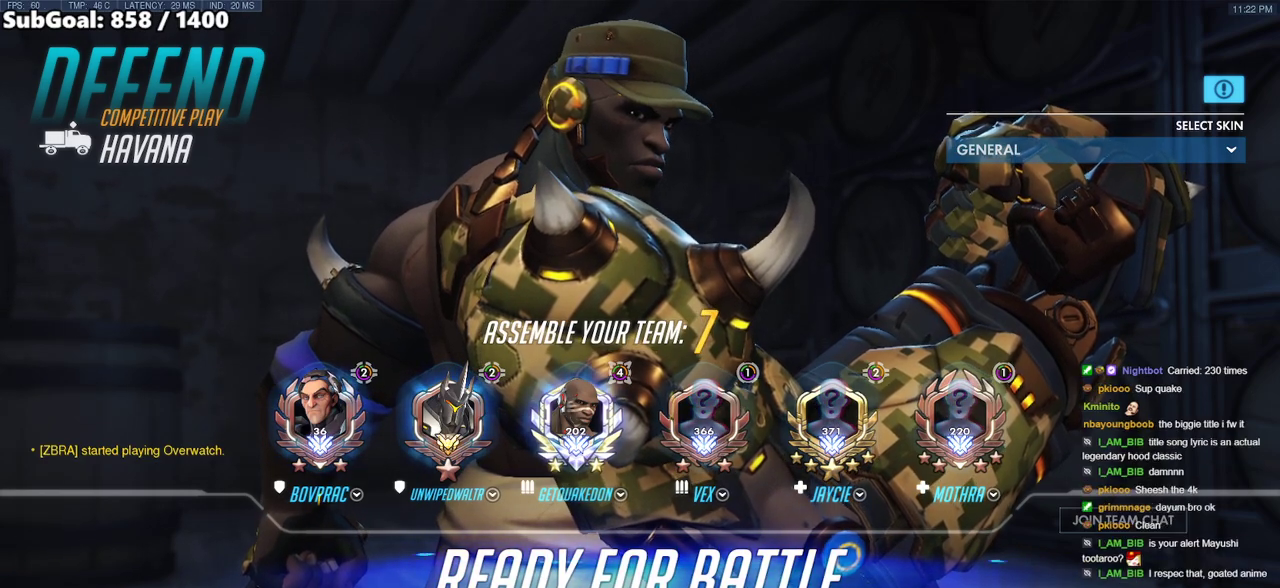
{"keys": [], "mouse": [], "events": []}
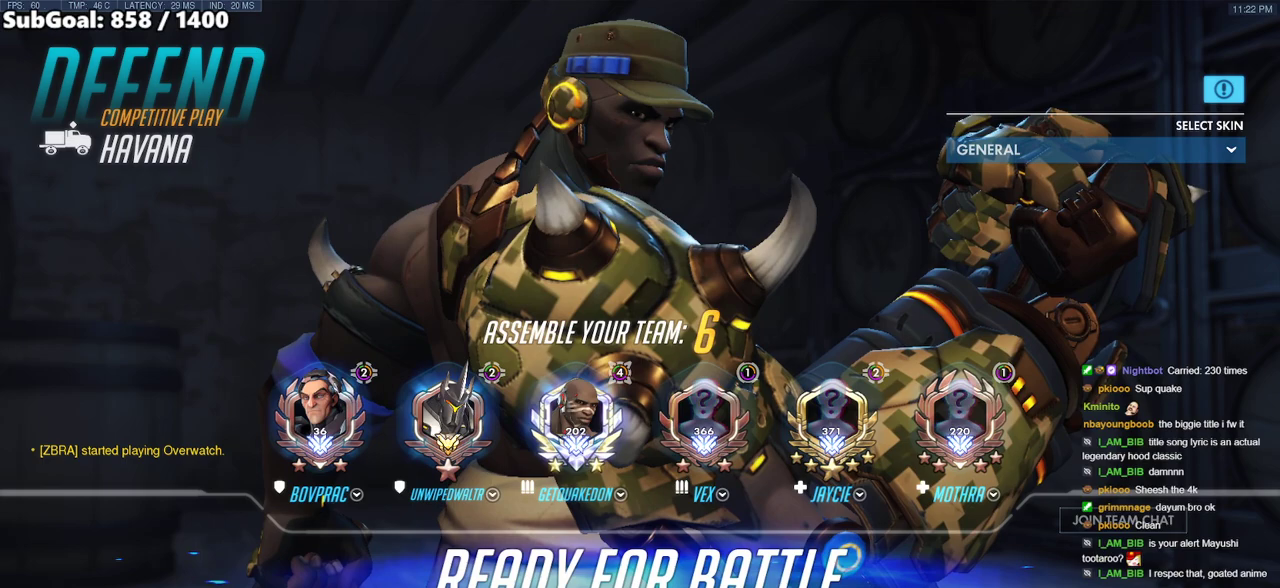
{"keys": [], "mouse": [], "events": [[283, "mouse_left", "down"], [367, "mouse_left", "up"]]}
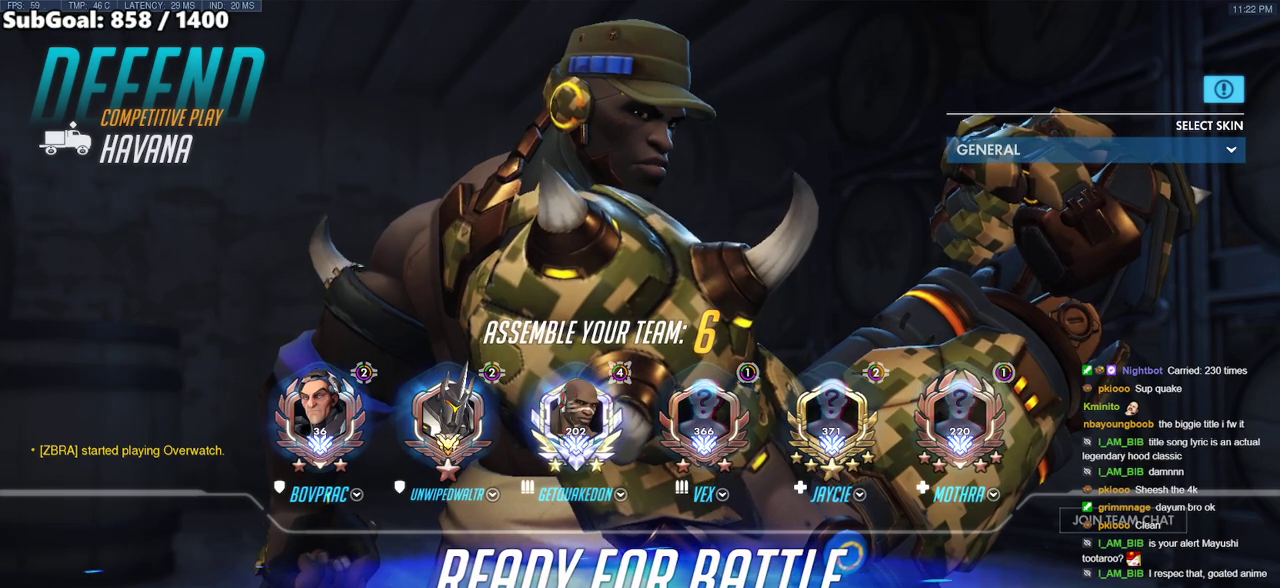
{"keys": [], "mouse": [], "events": []}
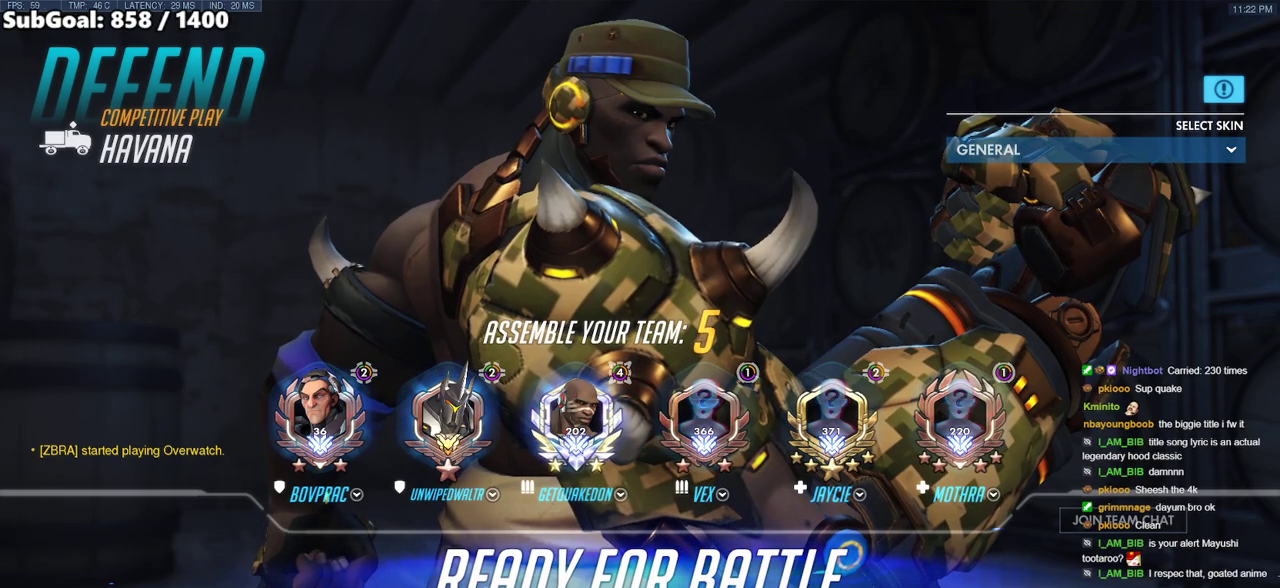
{"keys": [], "mouse": [], "events": []}
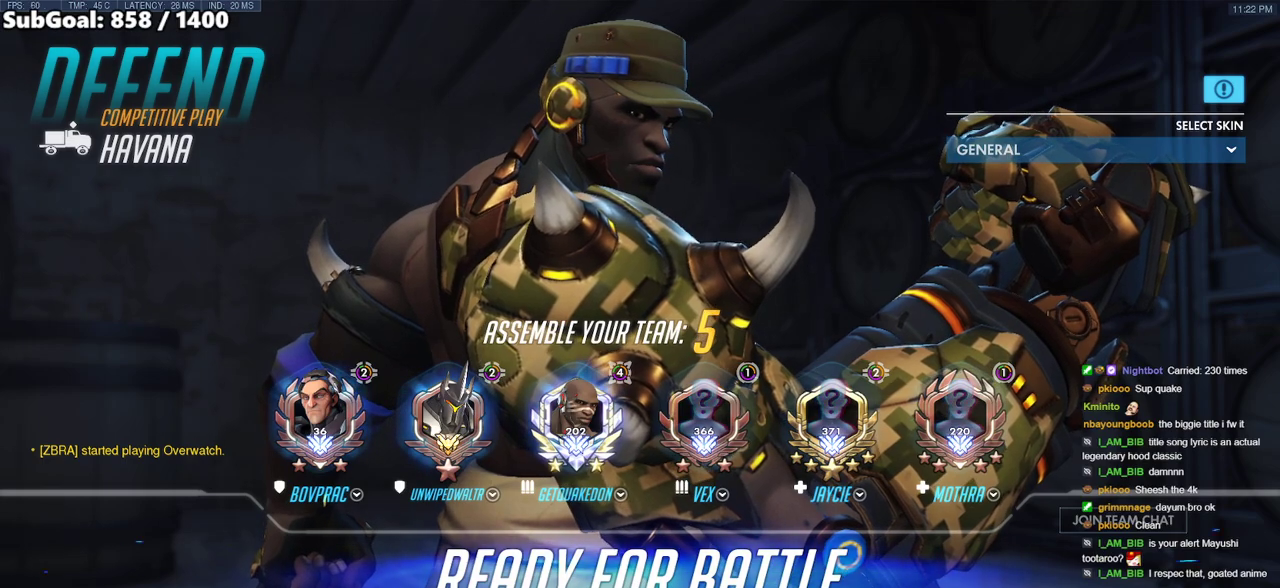
{"keys": [], "mouse": [], "events": []}
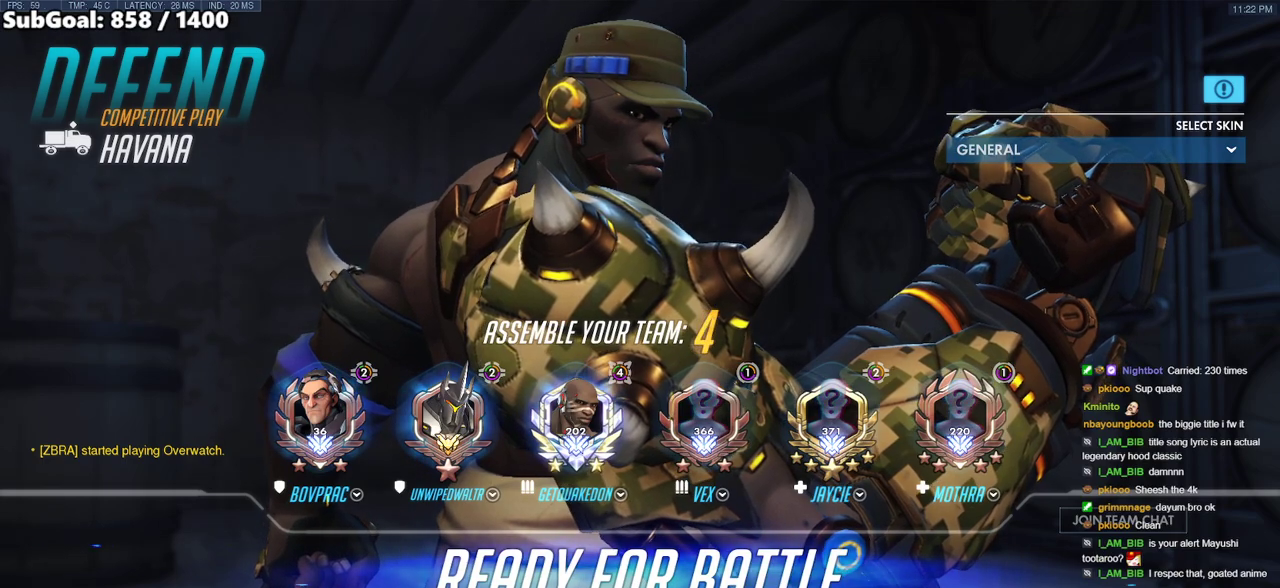
{"keys": [], "mouse": ["left"], "events": [[150, "mouse_left", "down"]]}
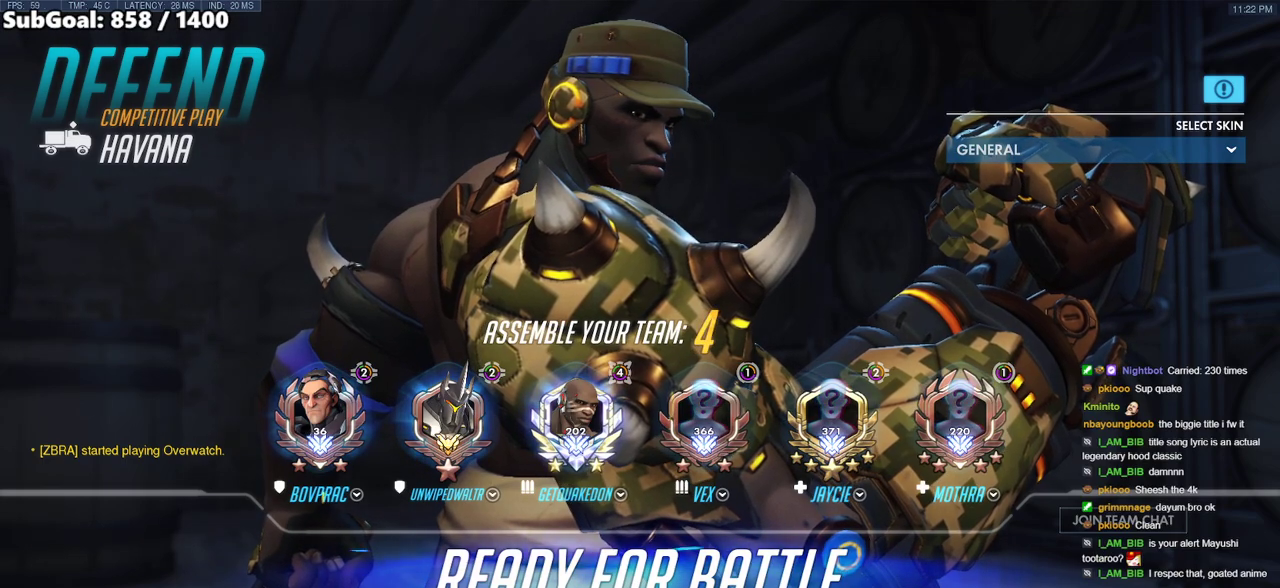
{"keys": [], "mouse": [], "events": [[267, "mouse_left", "up"]]}
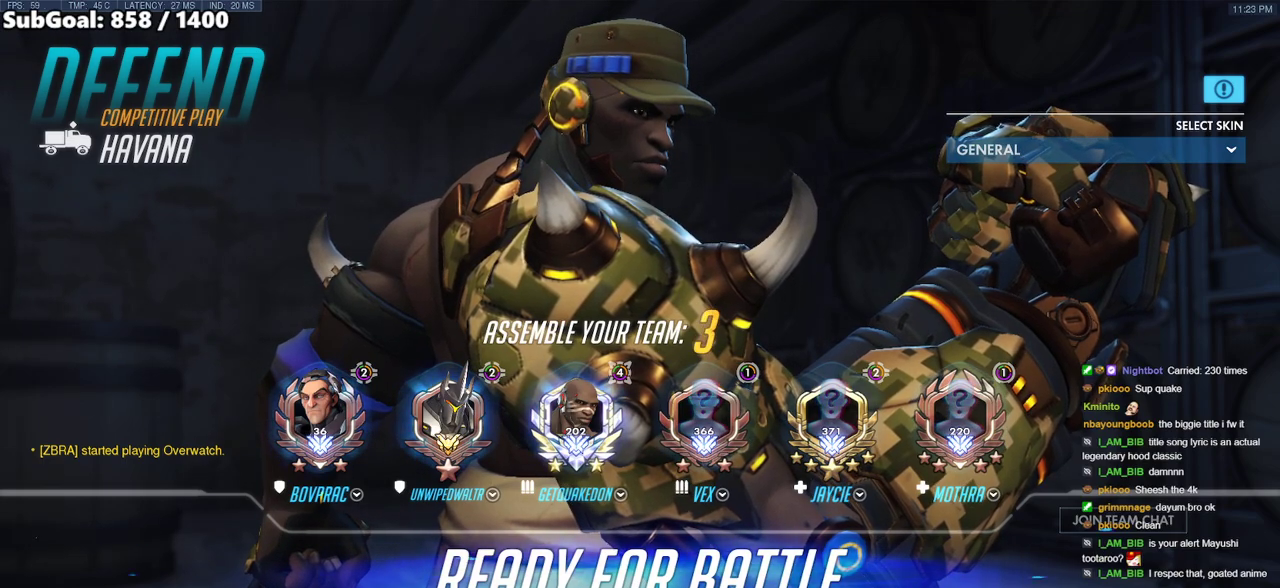
{"keys": [], "mouse": [], "events": []}
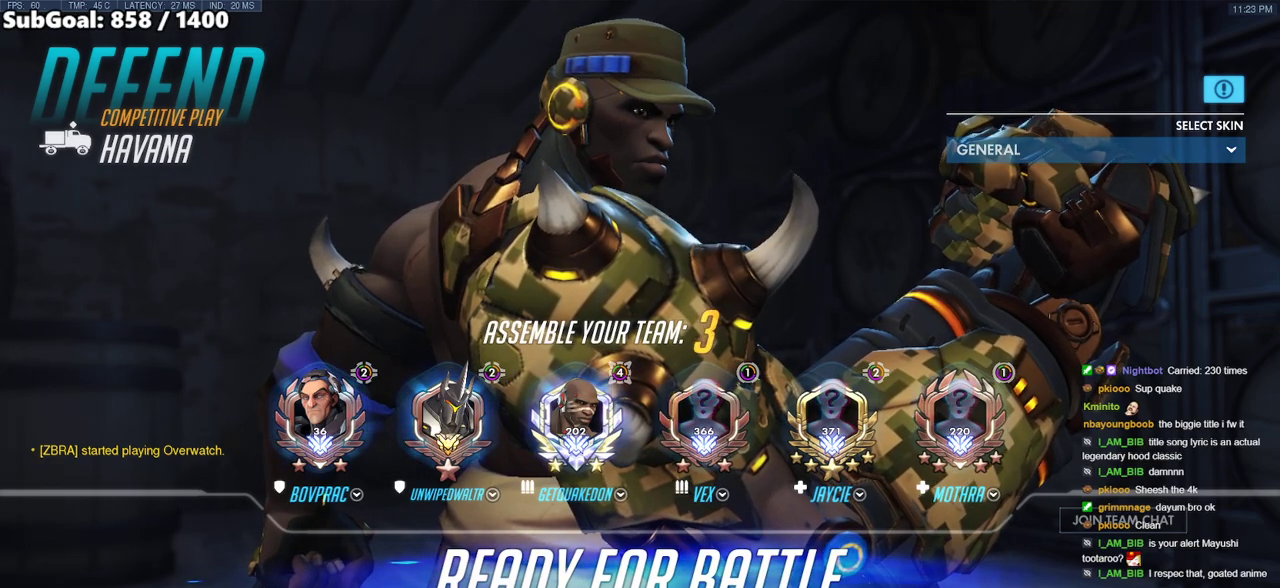
{"keys": [], "mouse": [], "events": [[150, "mouse_left", "down"], [200, "mouse_left", "up"]]}
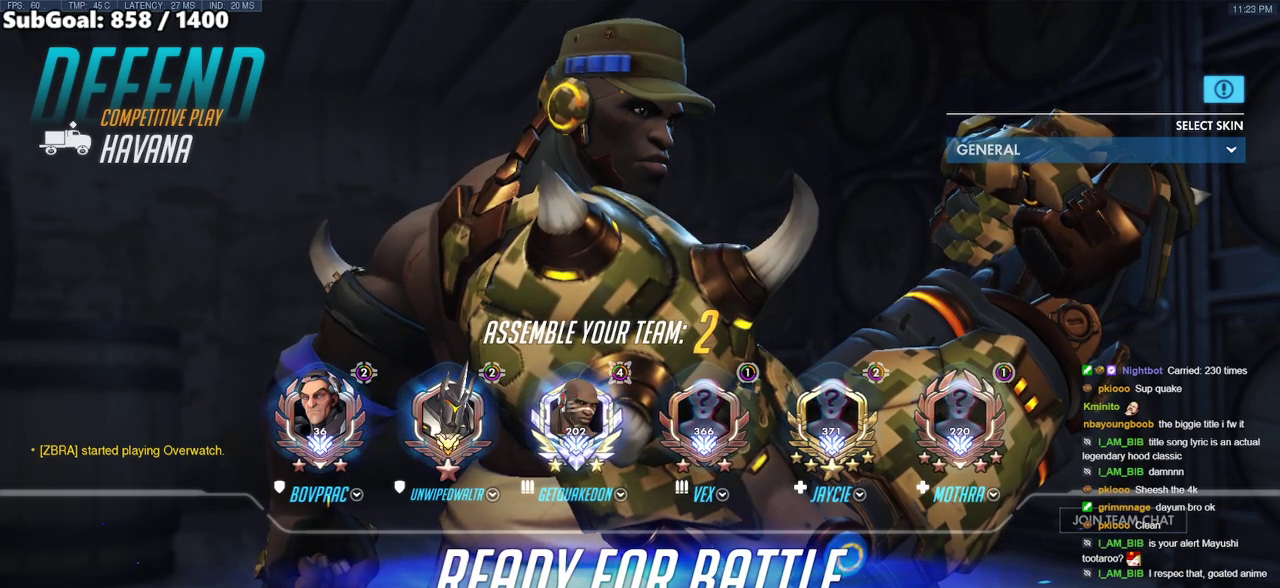
{"keys": [], "mouse": [], "events": []}
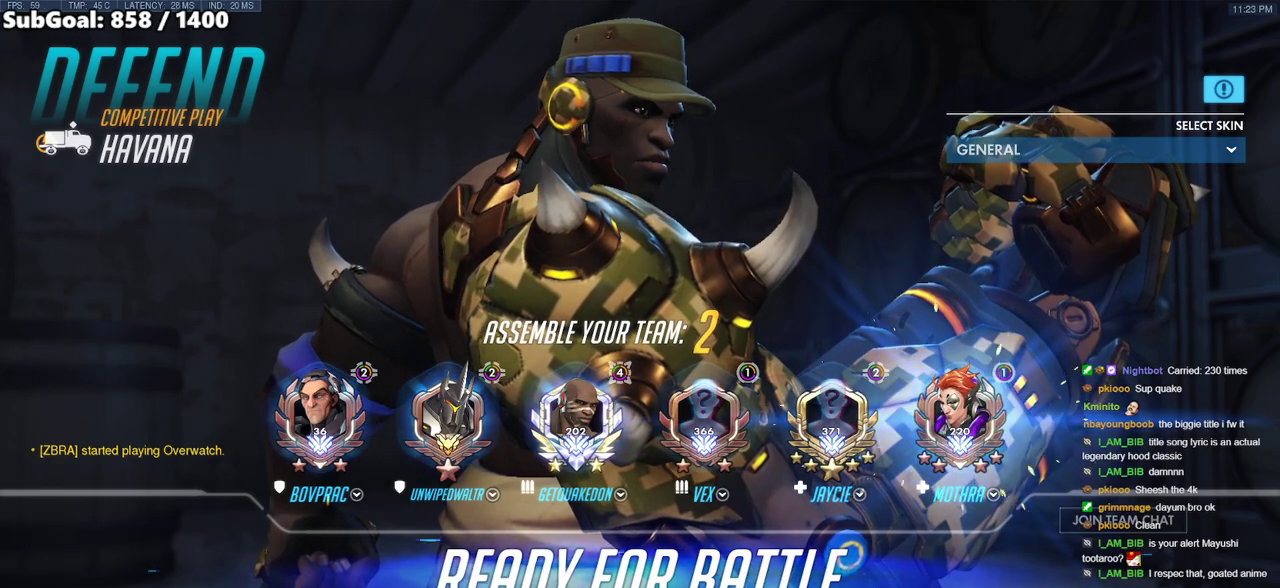
{"keys": [], "mouse": [], "events": [[33, "space", "down"], [183, "space", "up"]]}
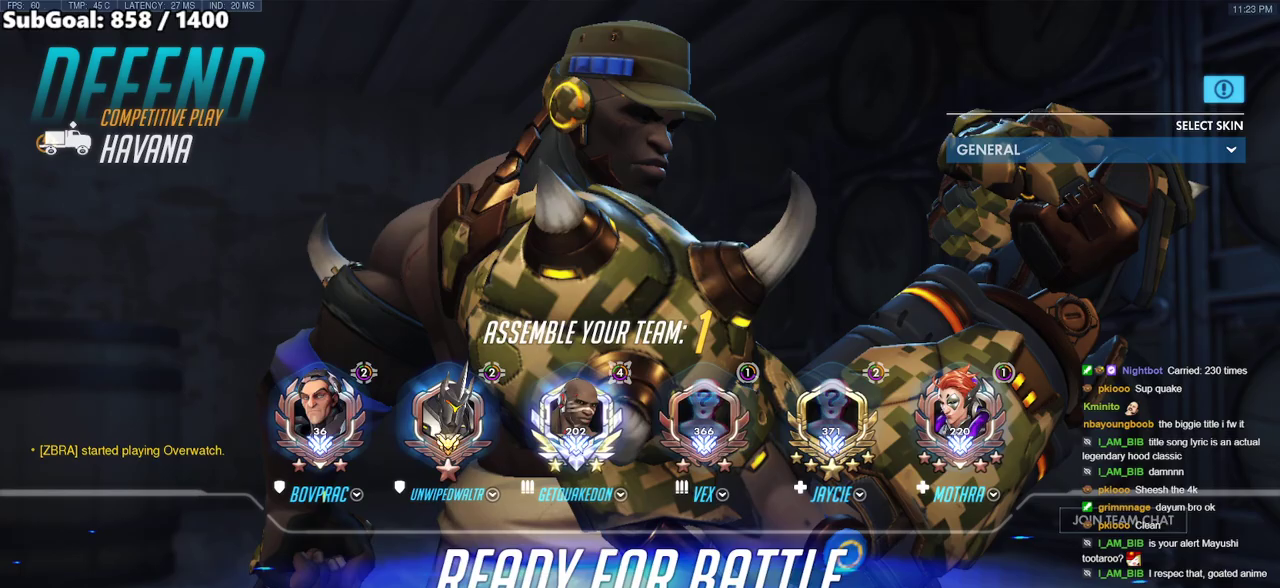
{"keys": [], "mouse": [], "events": [[200, "s", "down"], [283, "s", "up"], [333, "space", "down"], [433, "space", "up"]]}
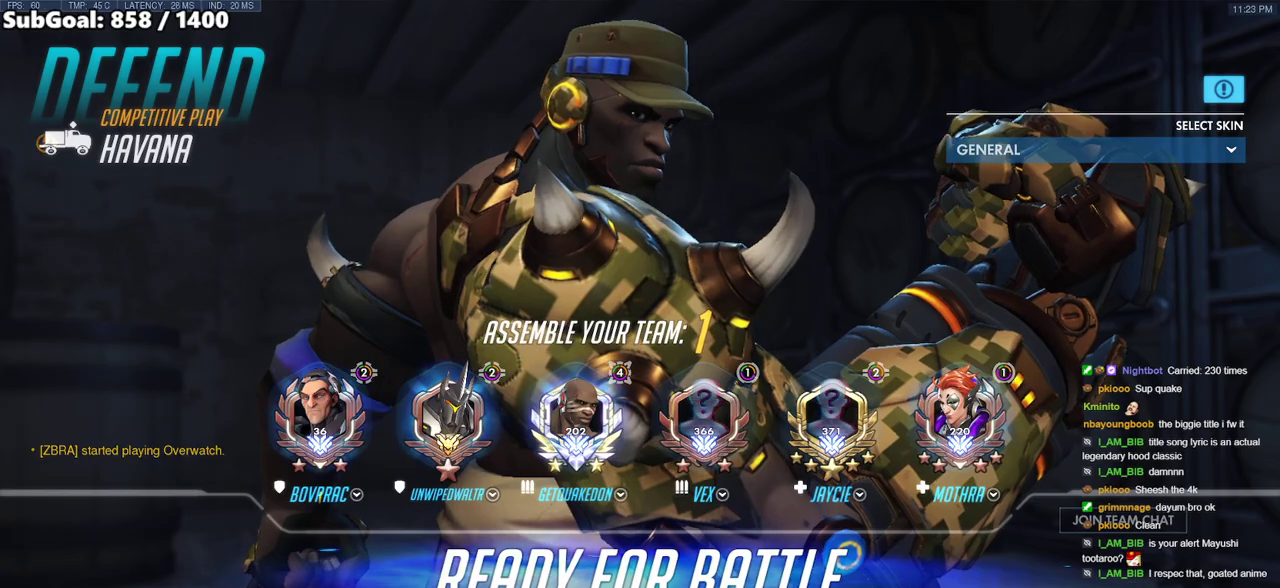
{"keys": ["a"], "mouse": [], "events": [[350, "space", "down"], [450, "space", "up"], [500, "a", "down"]]}
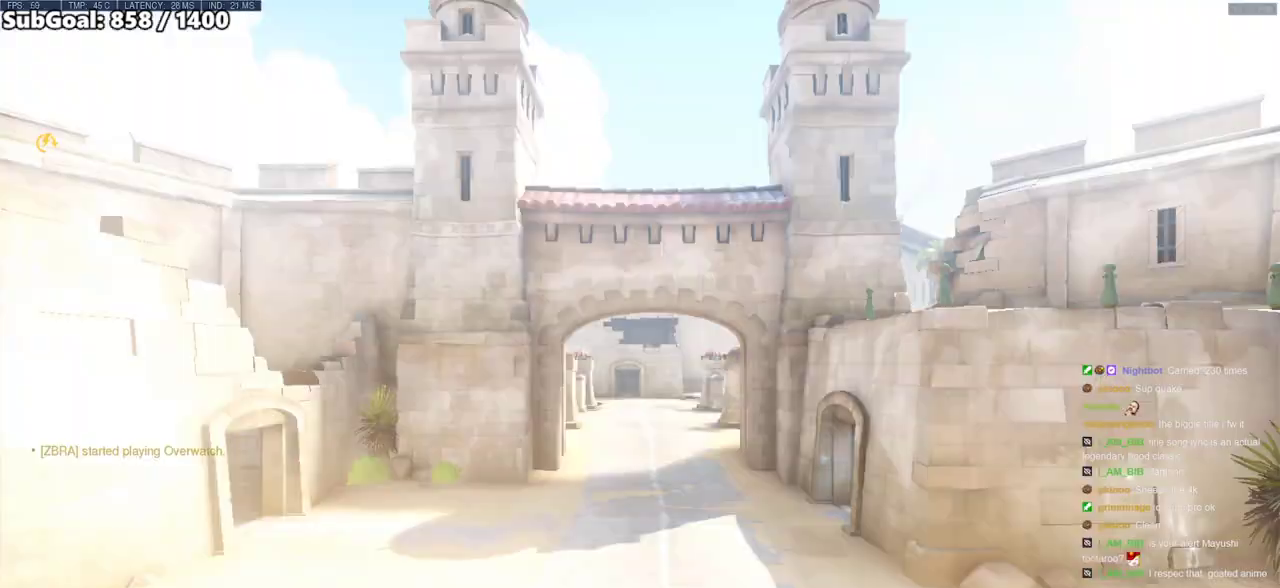
{"keys": ["space"], "mouse": [], "events": [[83, "a", "up"], [183, "a", "down"], [233, "a", "up"], [367, "a", "down"], [417, "a", "up"], [500, "space", "down"]]}
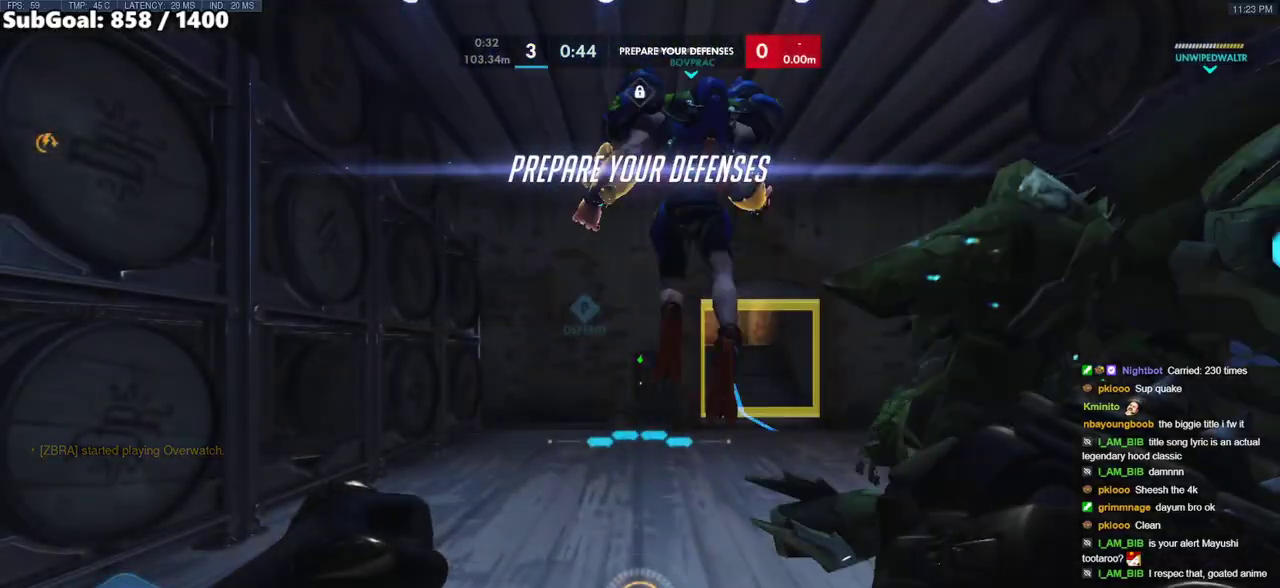
{"keys": ["space"], "mouse": [], "events": [[200, "r", "down"], [200, "space", "up"], [333, "d", "down"], [333, "r", "up"], [433, "d", "up"], [433, "space", "down"]]}
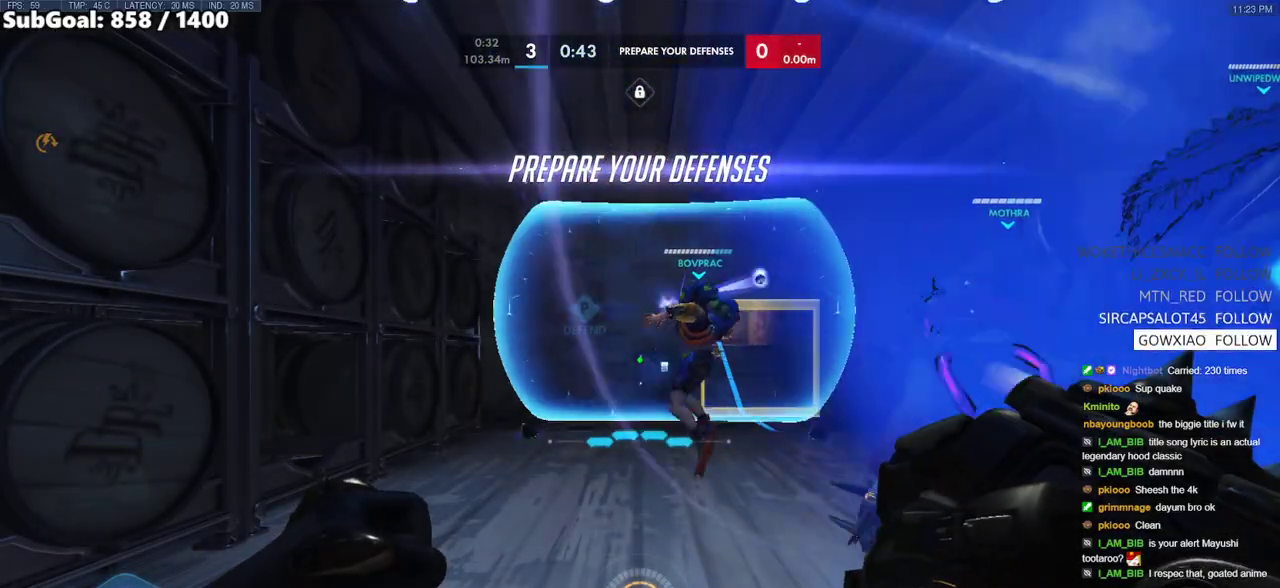
{"keys": [], "mouse": [], "events": [[17, "space", "up"]]}
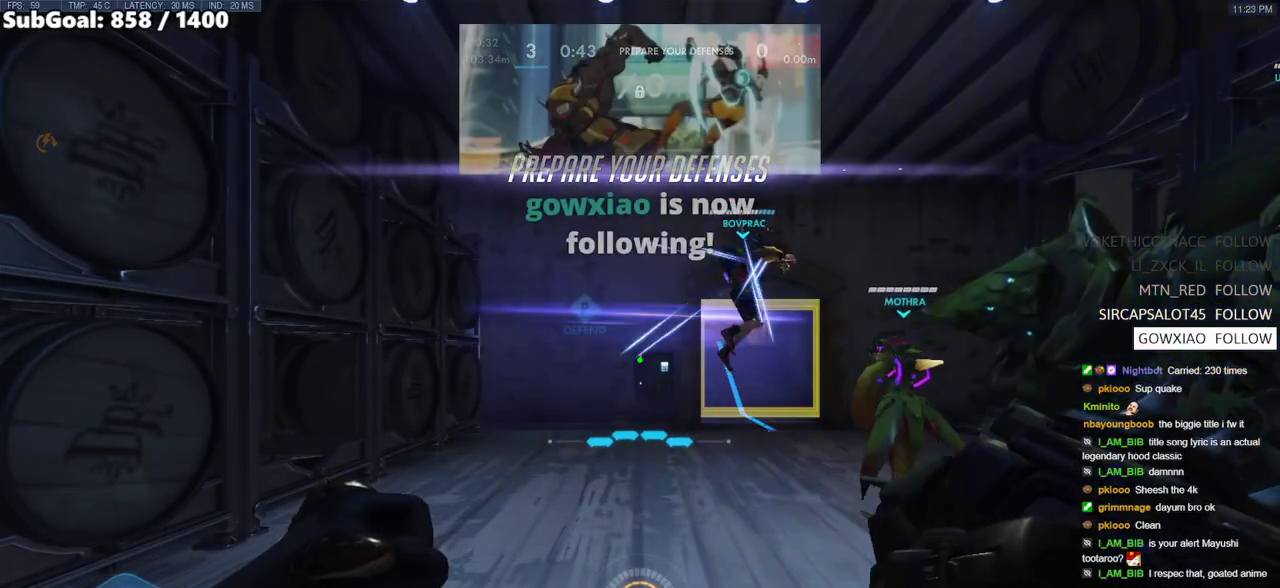
{"keys": [], "mouse": [], "events": []}
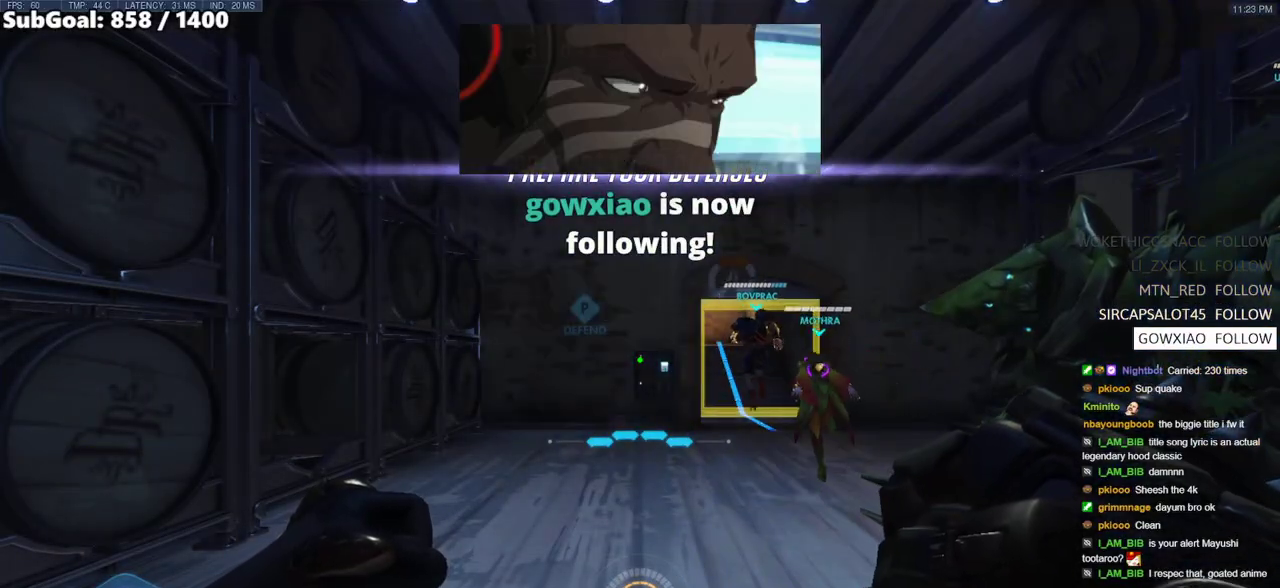
{"keys": [], "mouse": [], "events": [[100, "mouse_left", "down"], [200, "mouse_left", "up"]]}
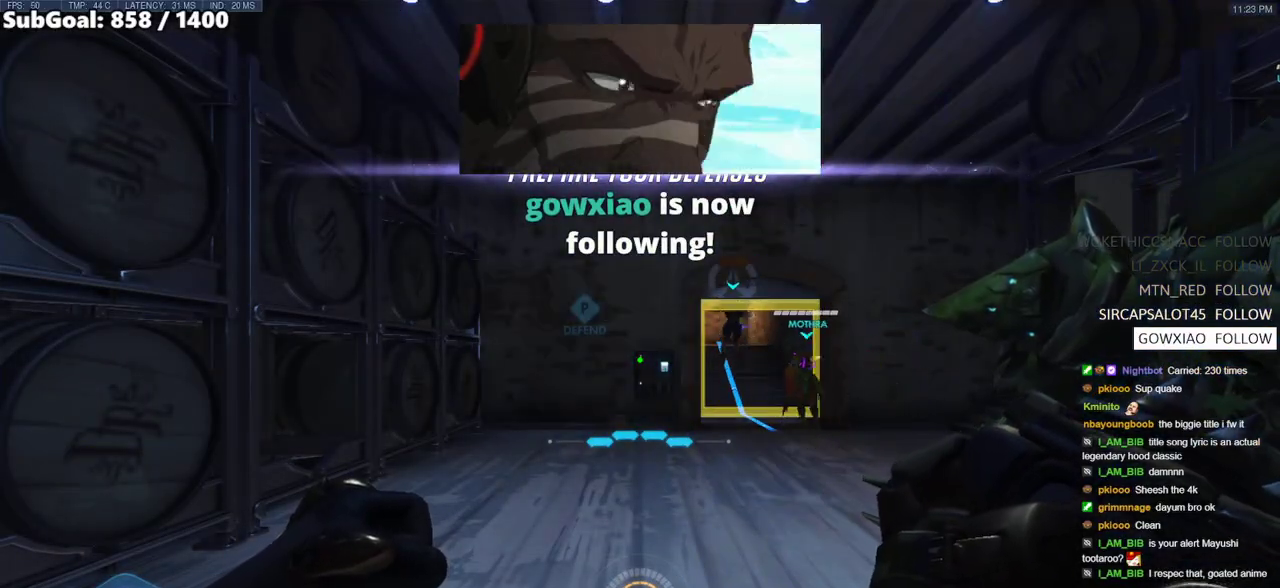
{"keys": [], "mouse": [], "events": []}
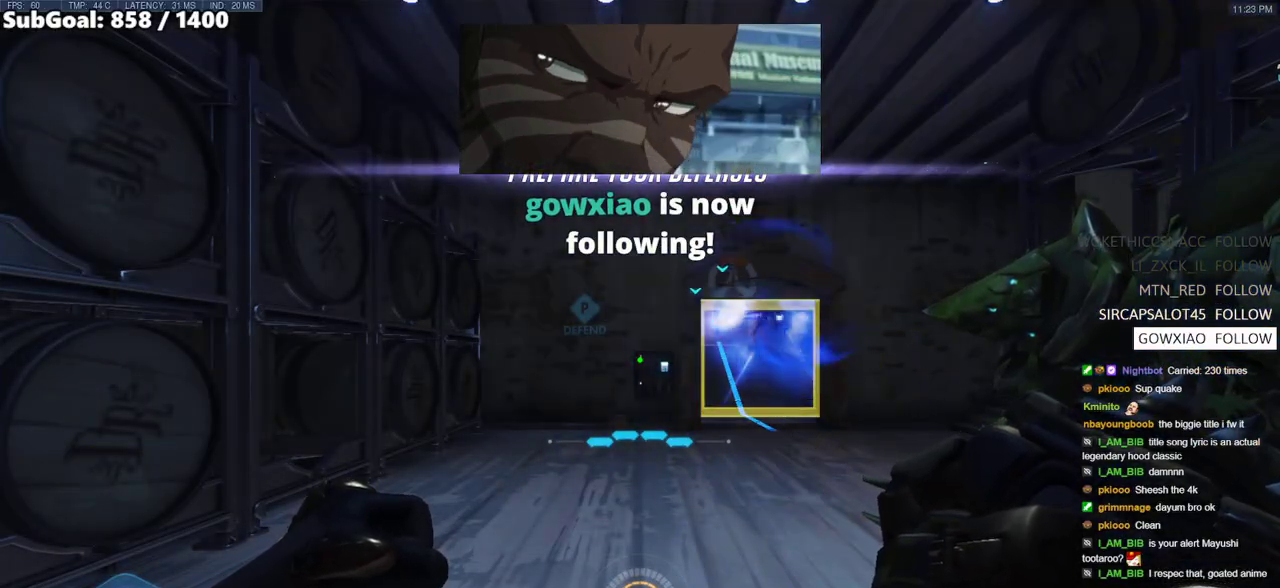
{"keys": [], "mouse": [], "events": []}
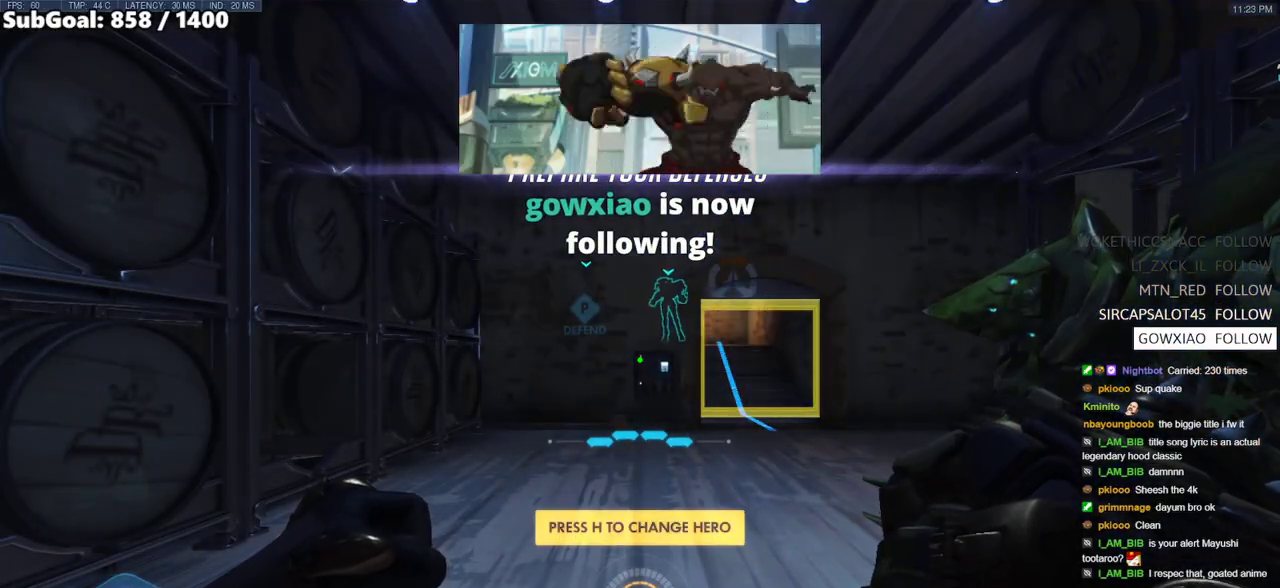
{"keys": [], "mouse": [], "events": []}
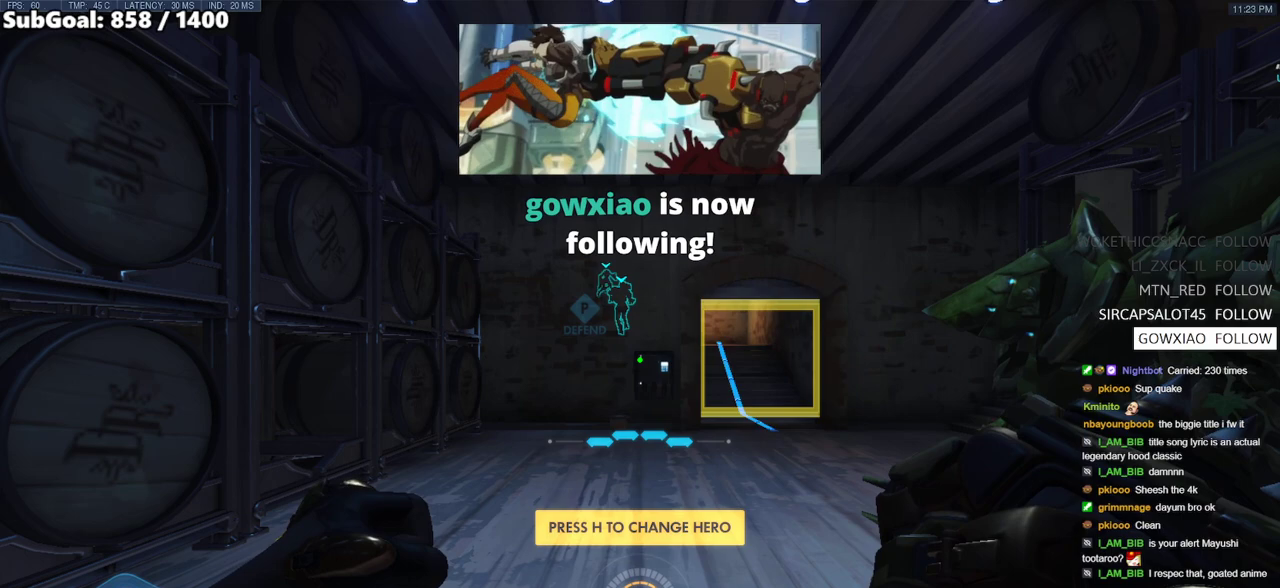
{"keys": [], "mouse": [], "events": []}
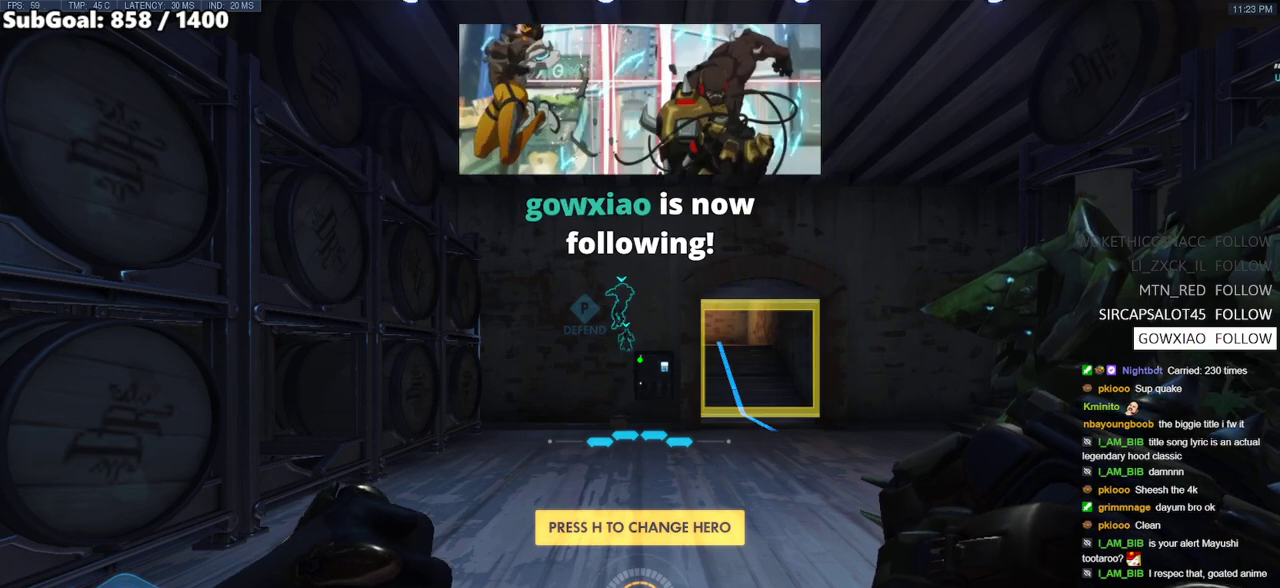
{"keys": [], "mouse": [], "events": []}